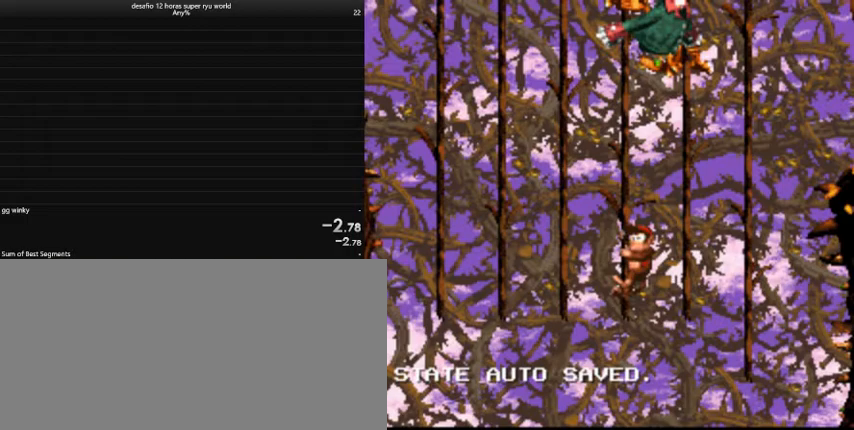
Gameplay with keyboard; each line is a JSON object with the keys held at the frame after it. "events" lists presses ("down") and releases ("up") of "a", "caps_lock", "comma", "down", "left", "return", "right", "shift", "tab", "up" and "z" between this image and that frame as [ms after this image, input, new state], when the widget could be followed in between. No other keys are recorded. Mouse input is not recorded.
{"keys": [], "events": []}
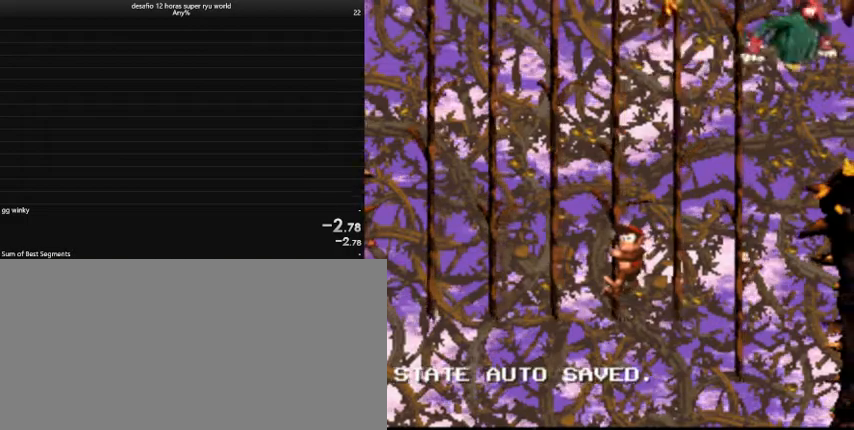
{"keys": [], "events": []}
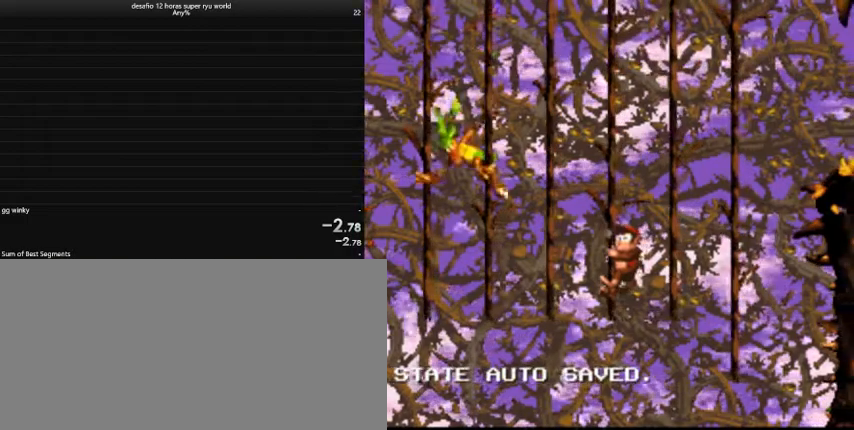
{"keys": ["caps_lock", "right"], "events": [[33, "right", "down"], [100, "caps_lock", "down"]]}
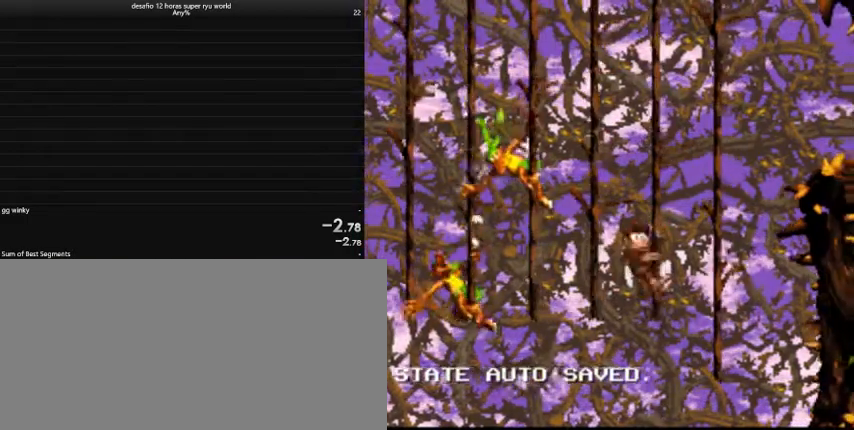
{"keys": ["caps_lock", "right"], "events": []}
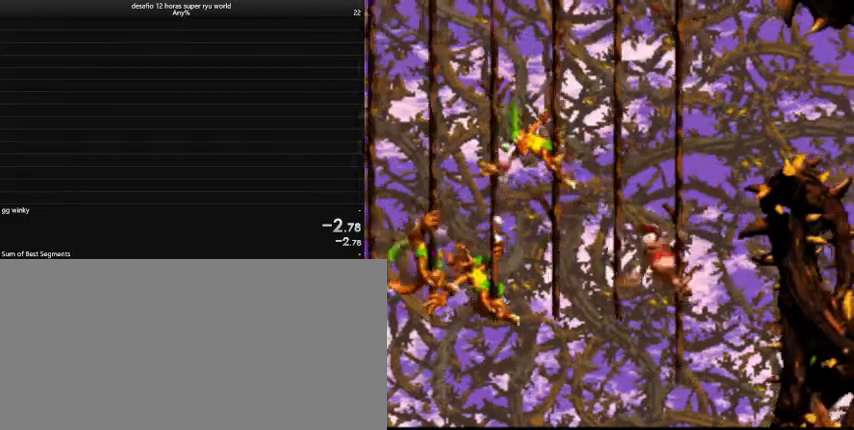
{"keys": ["caps_lock", "right"], "events": []}
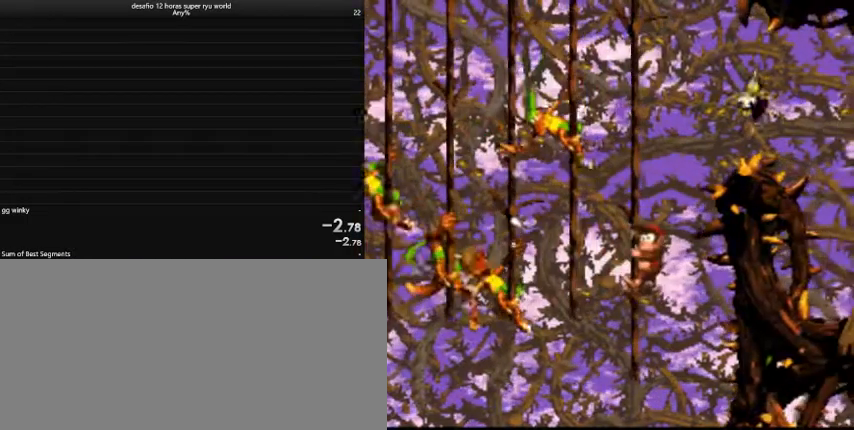
{"keys": ["caps_lock", "right"], "events": []}
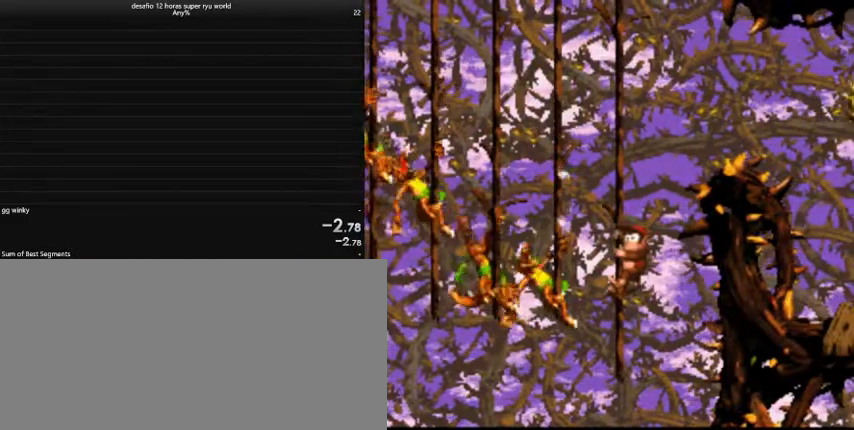
{"keys": ["caps_lock", "right"], "events": []}
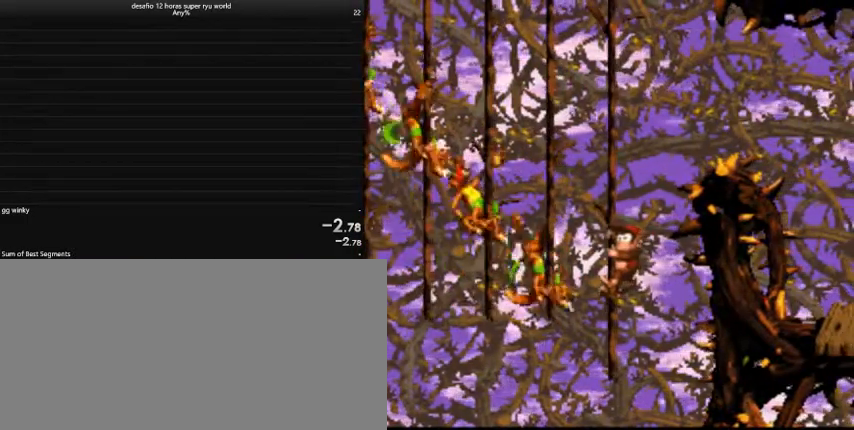
{"keys": ["caps_lock", "right"], "events": []}
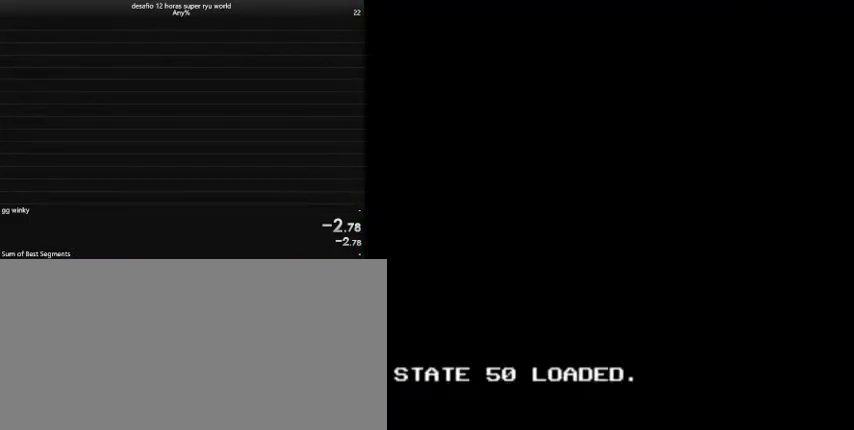
{"keys": ["caps_lock", "right"], "events": []}
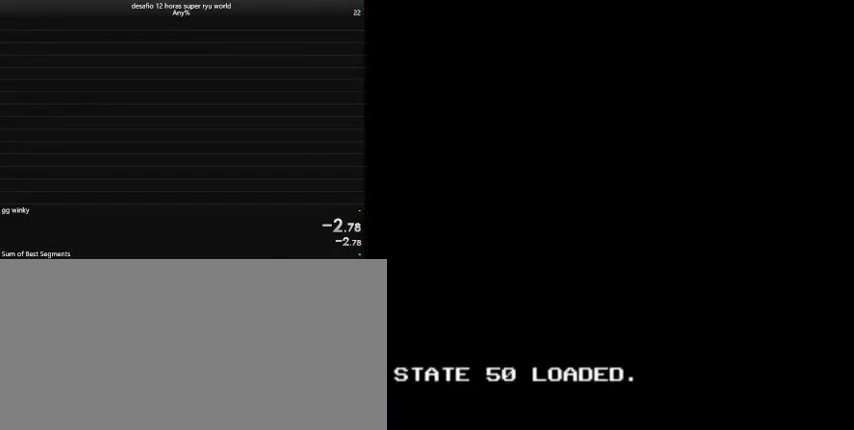
{"keys": ["caps_lock", "right"], "events": []}
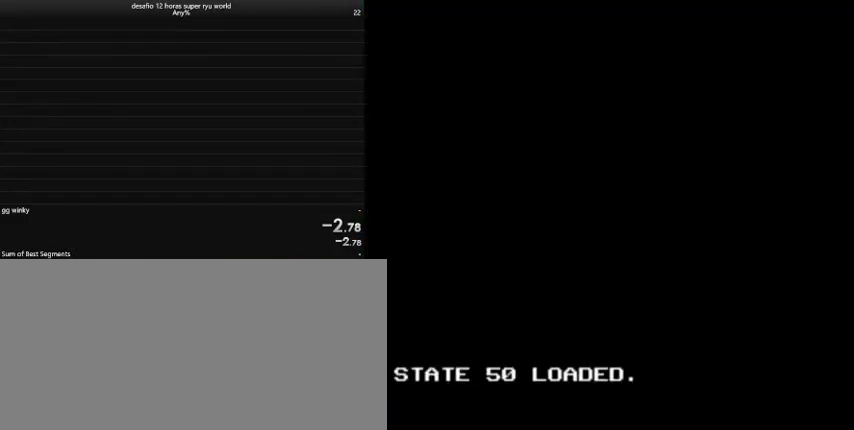
{"keys": ["caps_lock", "right"], "events": []}
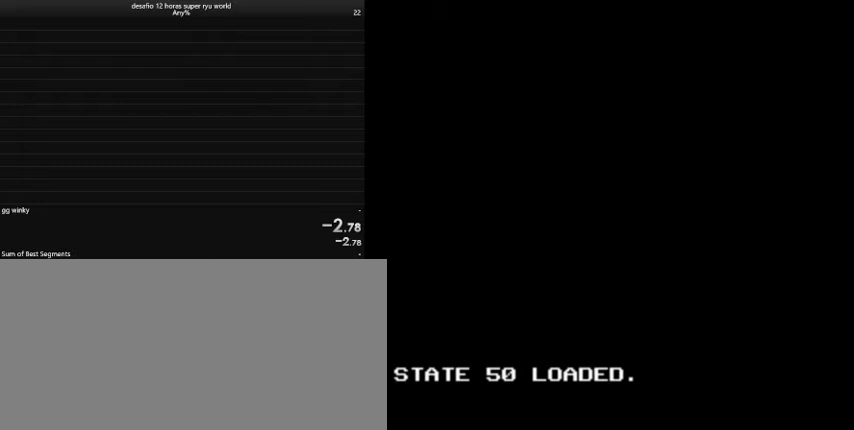
{"keys": ["caps_lock", "right"], "events": []}
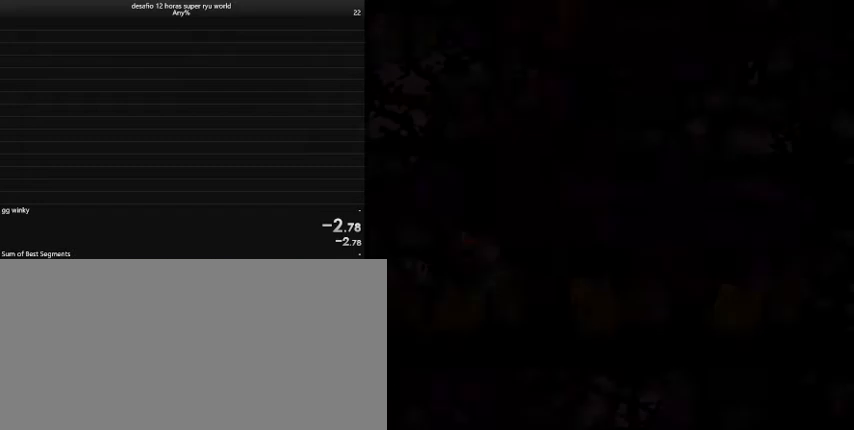
{"keys": ["caps_lock", "right"], "events": []}
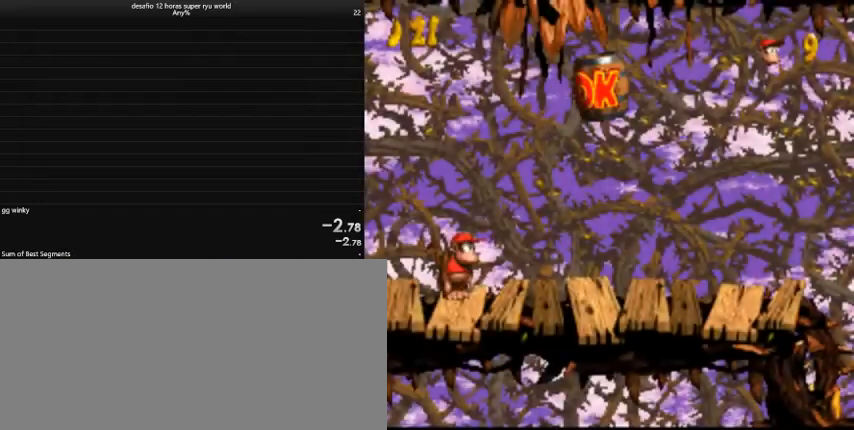
{"keys": ["caps_lock", "right"], "events": []}
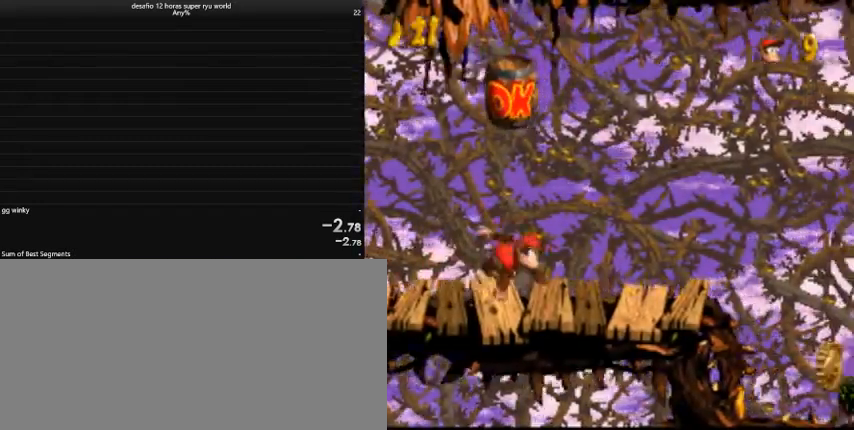
{"keys": ["caps_lock", "right"], "events": [[133, "caps_lock", "up"], [167, "caps_lock", "down"]]}
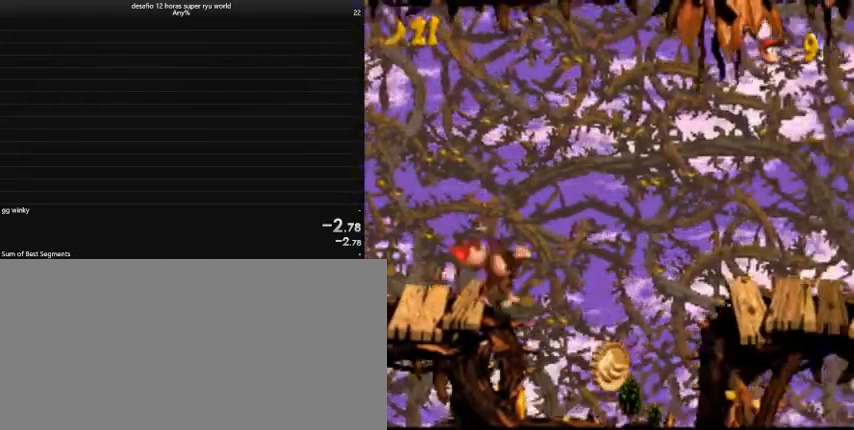
{"keys": ["caps_lock", "right"], "events": [[167, "comma", "down"], [267, "comma", "up"]]}
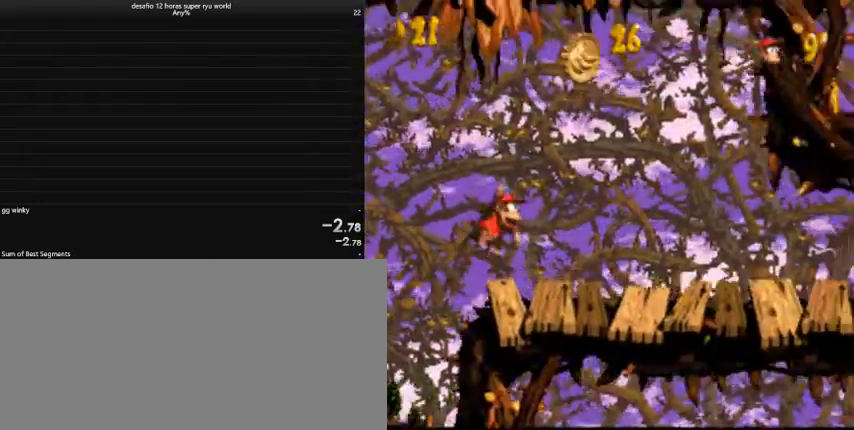
{"keys": ["caps_lock", "right"], "events": [[33, "left", "down"], [33, "right", "up"], [133, "left", "up"], [267, "right", "down"]]}
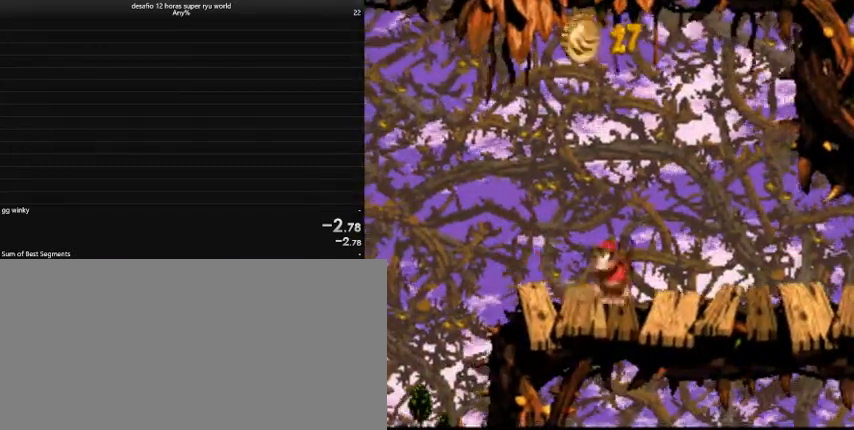
{"keys": ["caps_lock", "right"], "events": []}
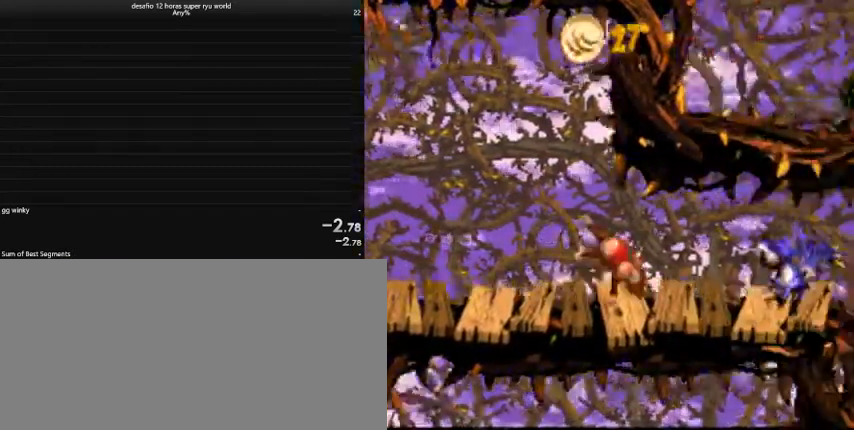
{"keys": ["caps_lock", "right"], "events": []}
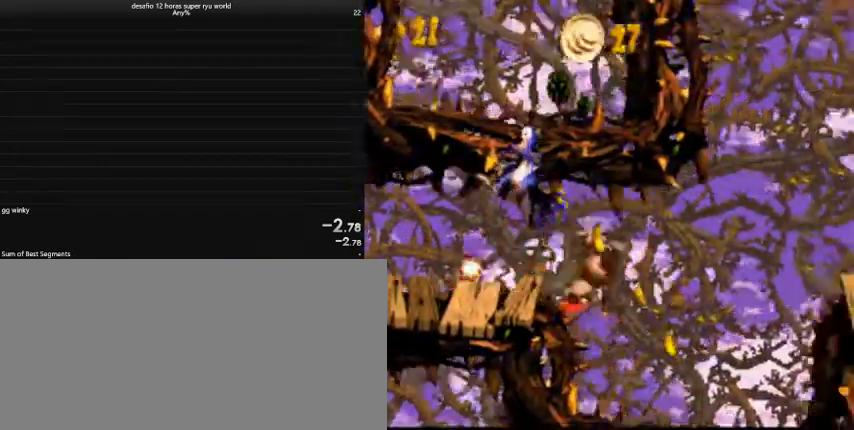
{"keys": ["caps_lock", "right"], "events": [[133, "comma", "down"], [333, "comma", "up"]]}
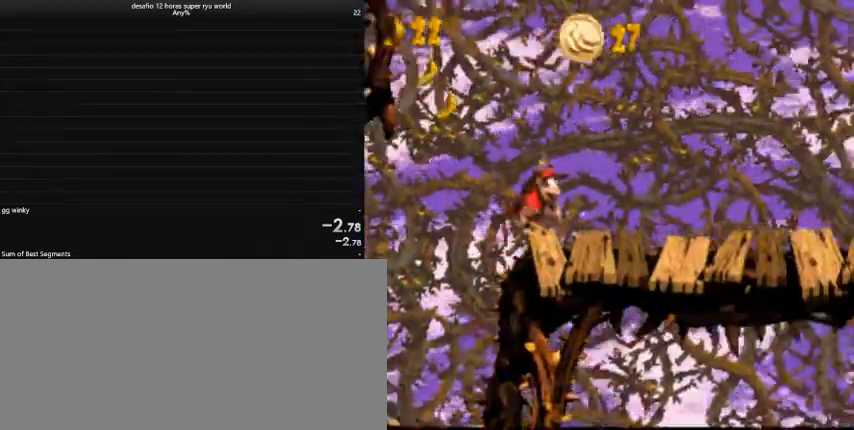
{"keys": ["caps_lock", "right"], "events": [[267, "caps_lock", "up"], [333, "caps_lock", "down"]]}
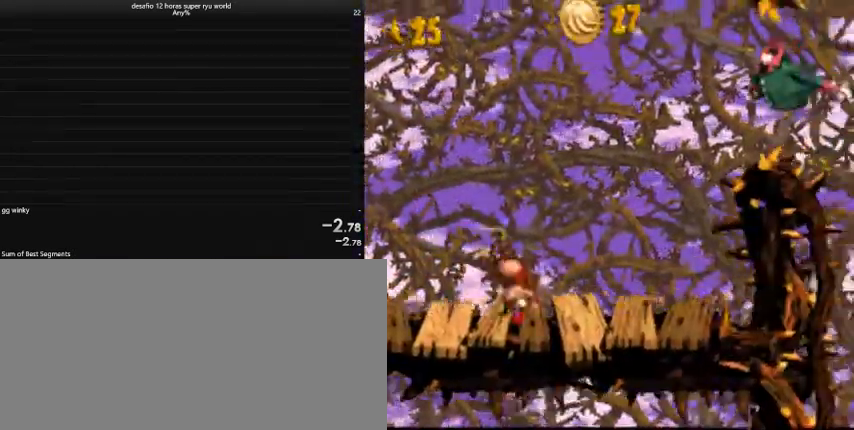
{"keys": ["caps_lock", "right"], "events": [[267, "comma", "down"], [333, "comma", "up"]]}
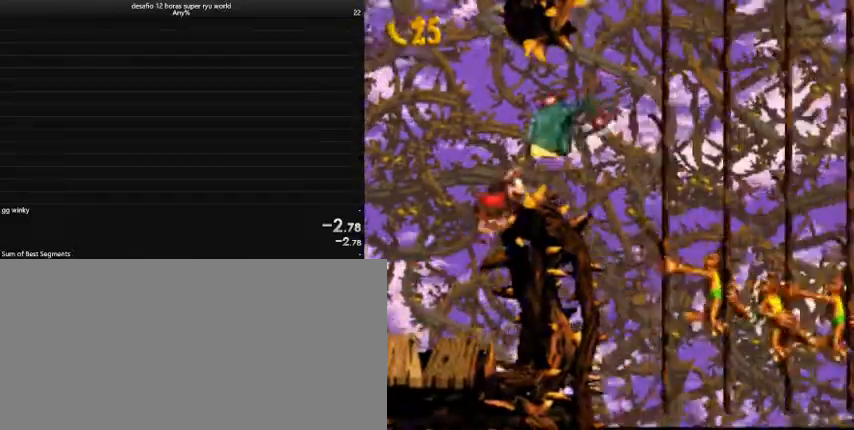
{"keys": ["caps_lock", "down", "right"], "events": [[100, "down", "down"]]}
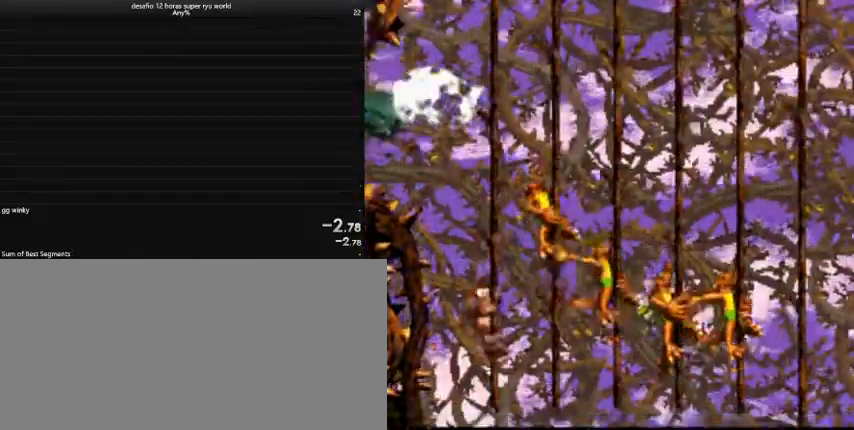
{"keys": ["caps_lock", "right"], "events": [[367, "down", "up"]]}
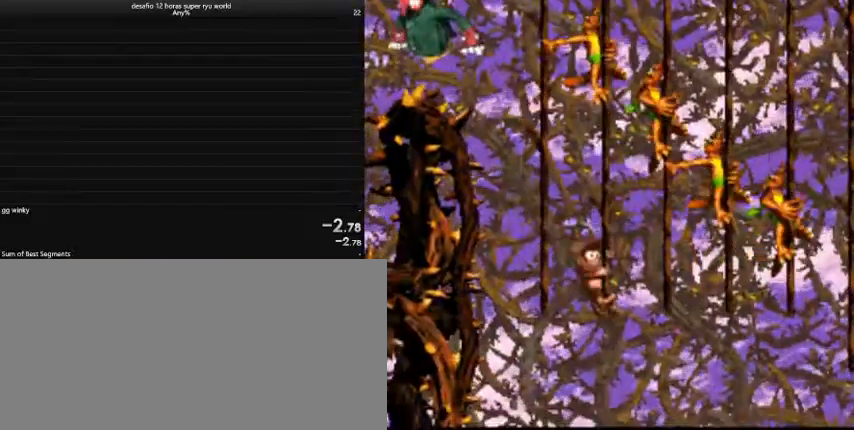
{"keys": ["caps_lock", "right"], "events": []}
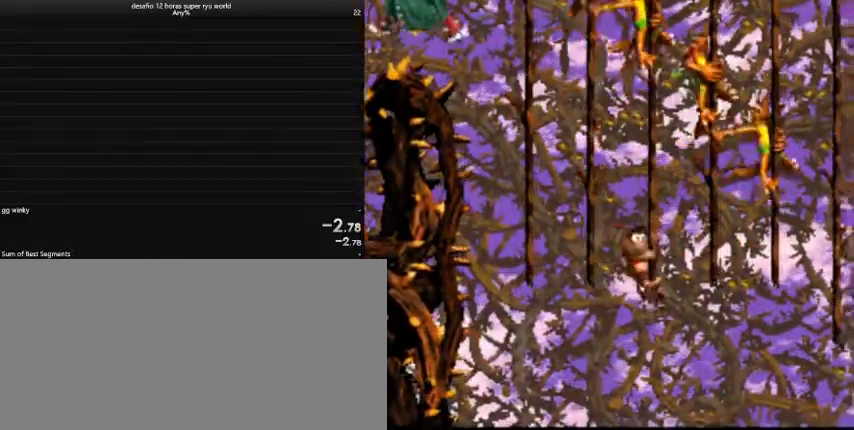
{"keys": ["caps_lock", "down", "right"], "events": [[67, "comma", "down"], [200, "comma", "up"], [200, "down", "down"]]}
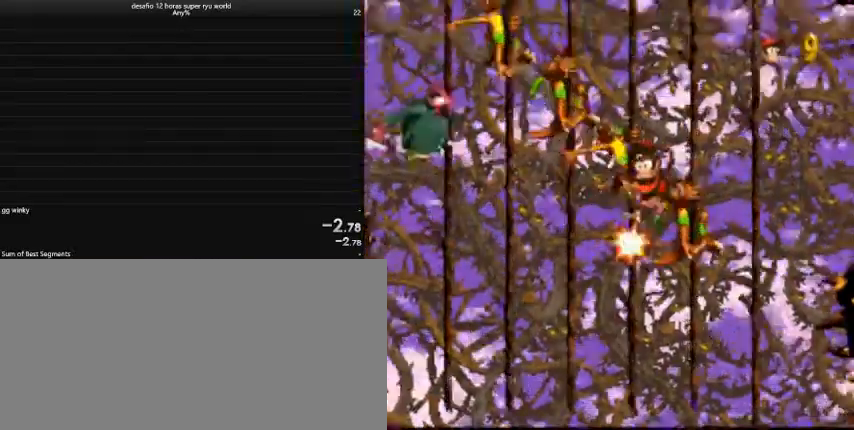
{"keys": ["caps_lock", "right"], "events": [[333, "down", "up"]]}
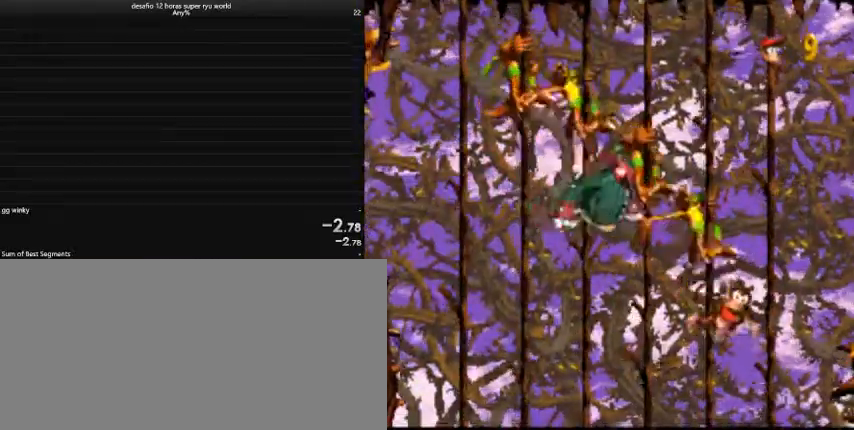
{"keys": ["caps_lock", "right"], "events": []}
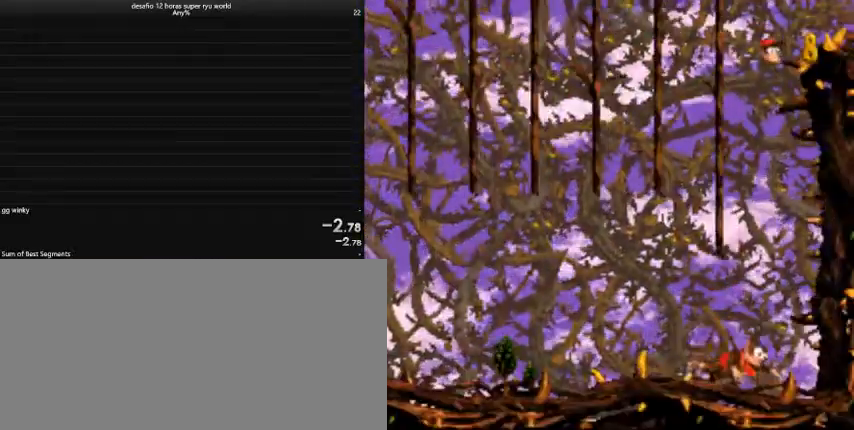
{"keys": ["caps_lock", "right"], "events": []}